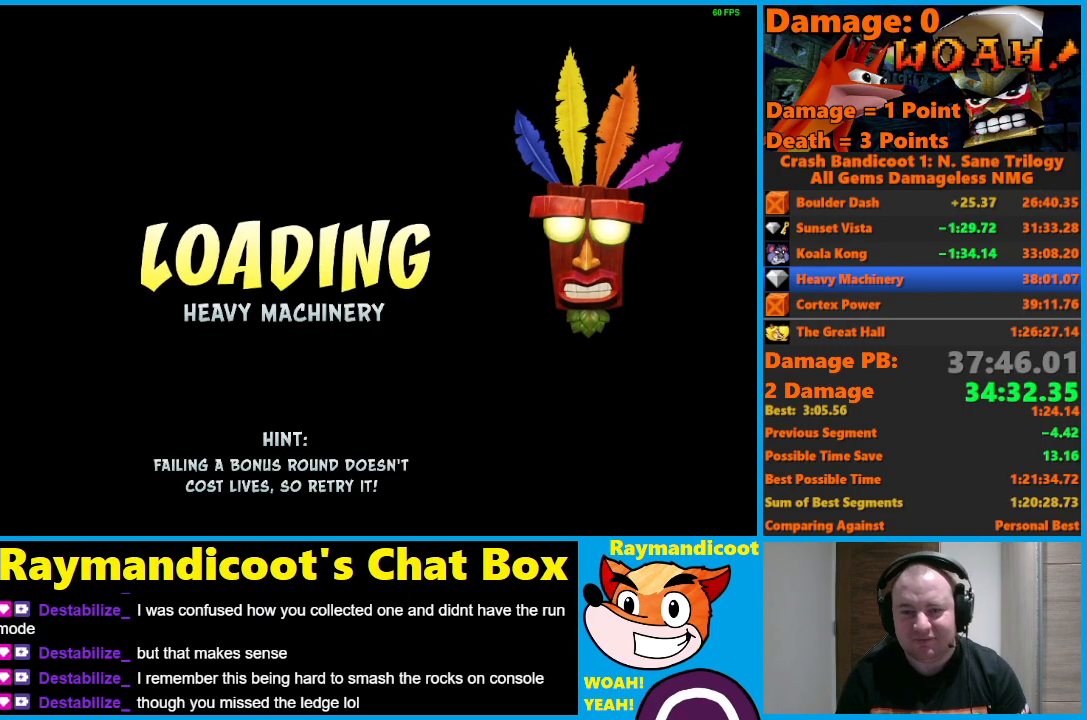
Gameplay with a controller (Xbox layout); each line is a JSON object with the inputs held at the frame after it. "events" lists button and stick changes between this image and that frame as [ms after this image, input, new state], when the widget could be followed in between.
{"buttons": ["DPAD_DOWN", "DPAD_LEFT"], "left_stick": "center", "right_stick": "center", "events": [[250, "DPAD_LEFT", "down"], [283, "DPAD_DOWN", "down"], [350, "Y", "down"], [467, "Y", "up"]]}
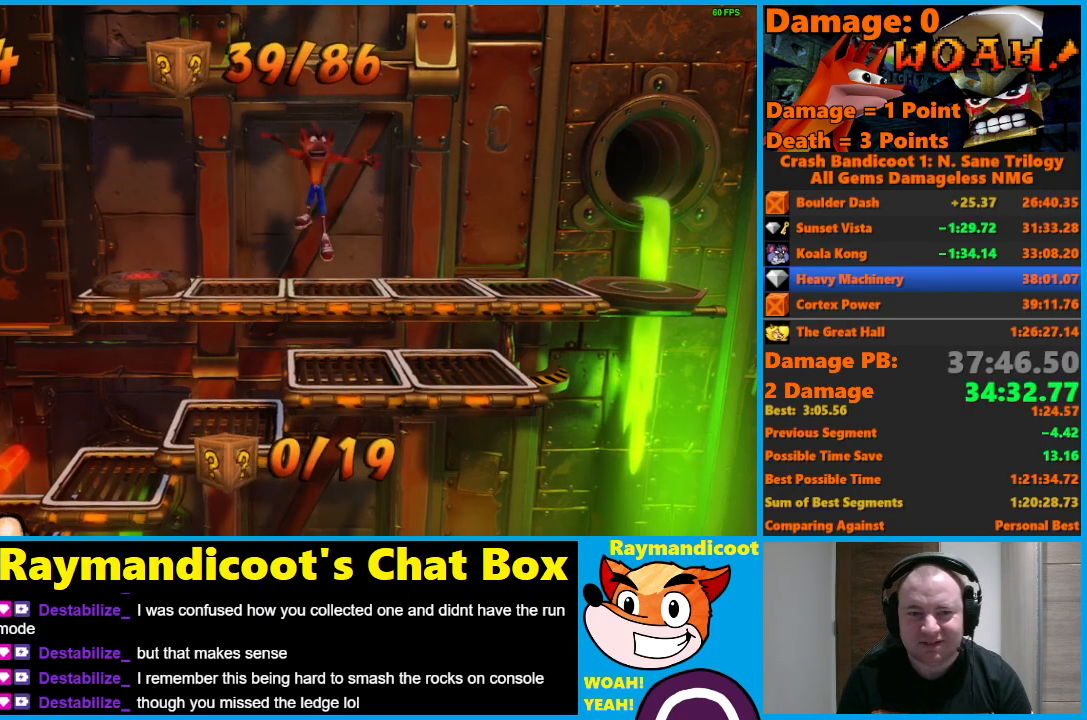
{"buttons": ["DPAD_DOWN", "DPAD_LEFT"], "left_stick": "center", "right_stick": "center", "events": [[33, "Y", "down"], [117, "Y", "up"], [200, "Y", "down"], [300, "Y", "up"]]}
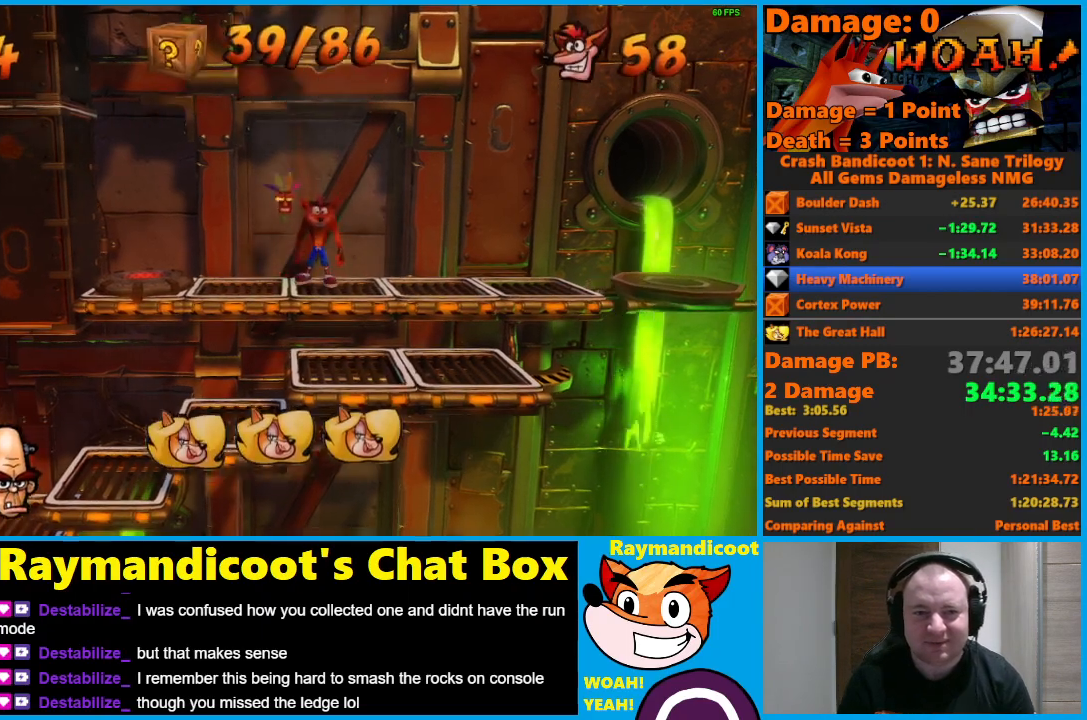
{"buttons": ["DPAD_DOWN", "DPAD_LEFT"], "left_stick": "center", "right_stick": "center", "events": [[283, "A", "down"], [333, "X", "down"], [450, "A", "up"], [450, "X", "up"]]}
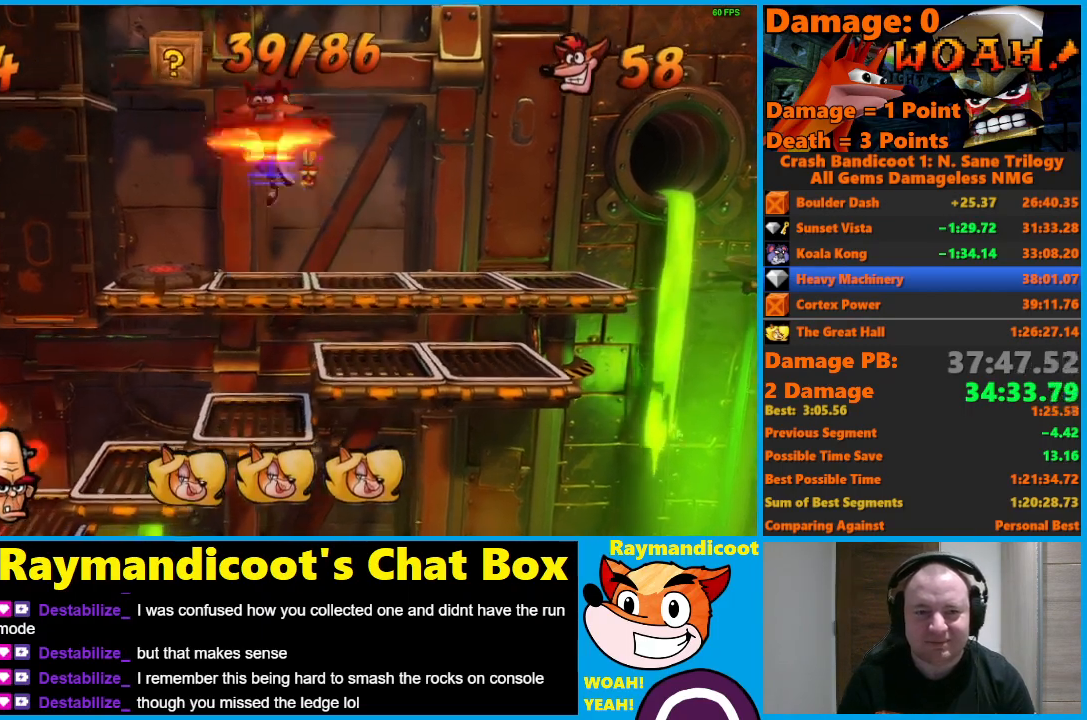
{"buttons": ["DPAD_LEFT"], "left_stick": "center", "right_stick": "center", "events": [[250, "DPAD_DOWN", "up"]]}
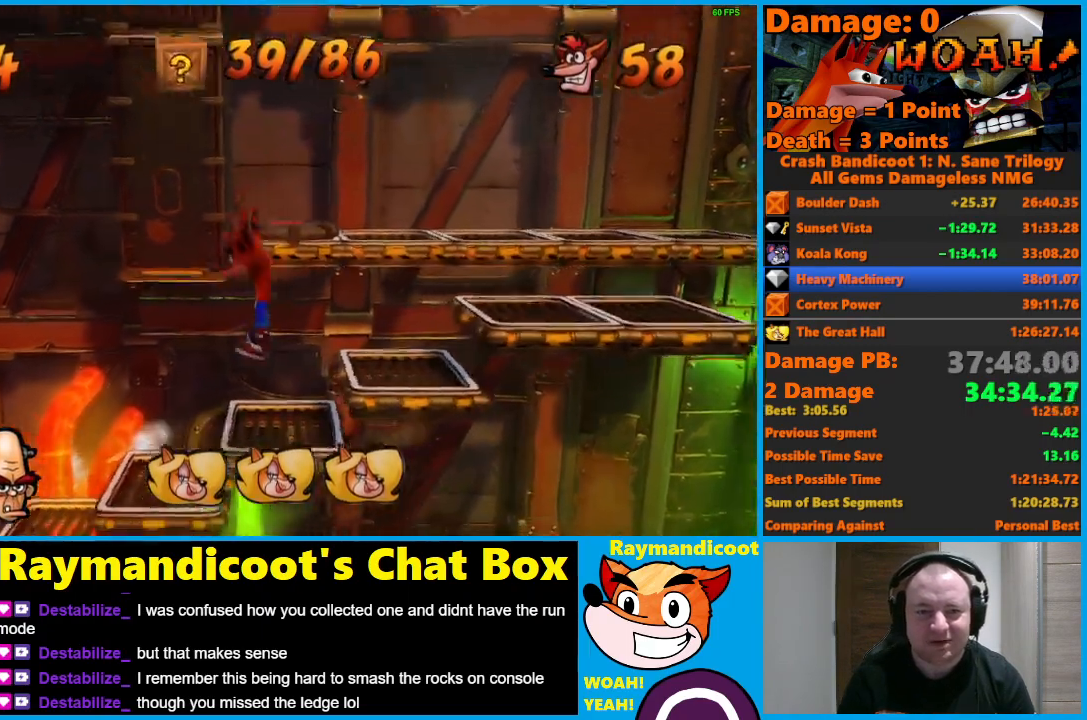
{"buttons": ["A", "X", "DPAD_LEFT"], "left_stick": "center", "right_stick": "center", "events": [[167, "A", "down"], [217, "X", "down"]]}
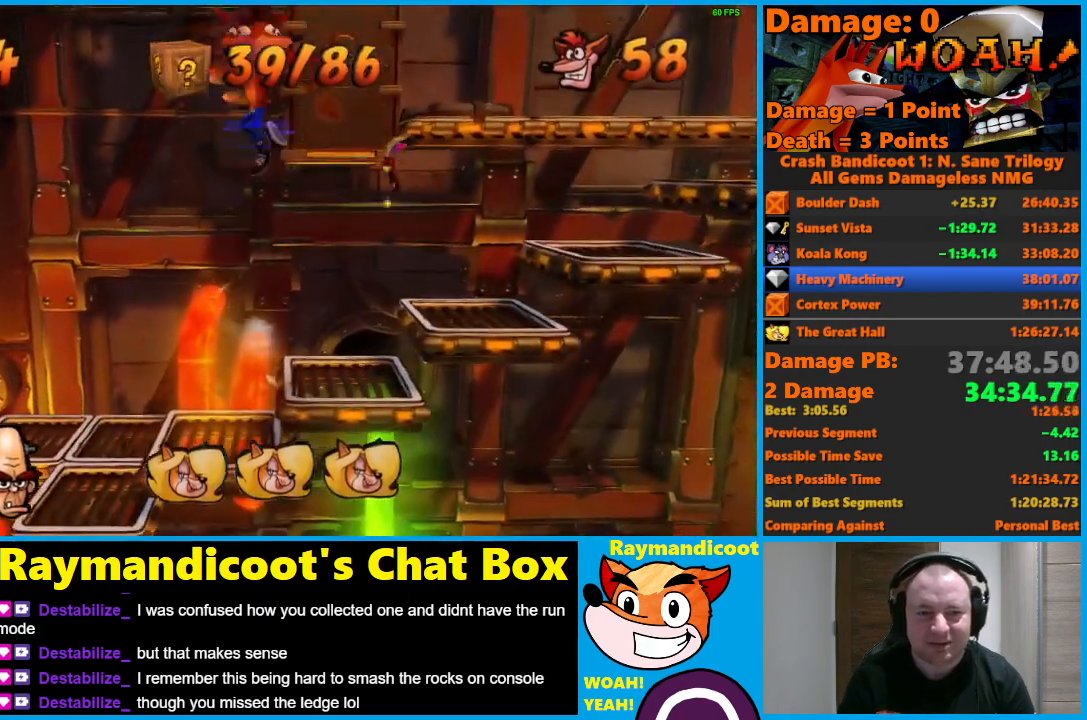
{"buttons": ["DPAD_UP", "DPAD_LEFT"], "left_stick": "center", "right_stick": "center", "events": [[100, "DPAD_UP", "down"], [217, "A", "up"], [217, "X", "up"]]}
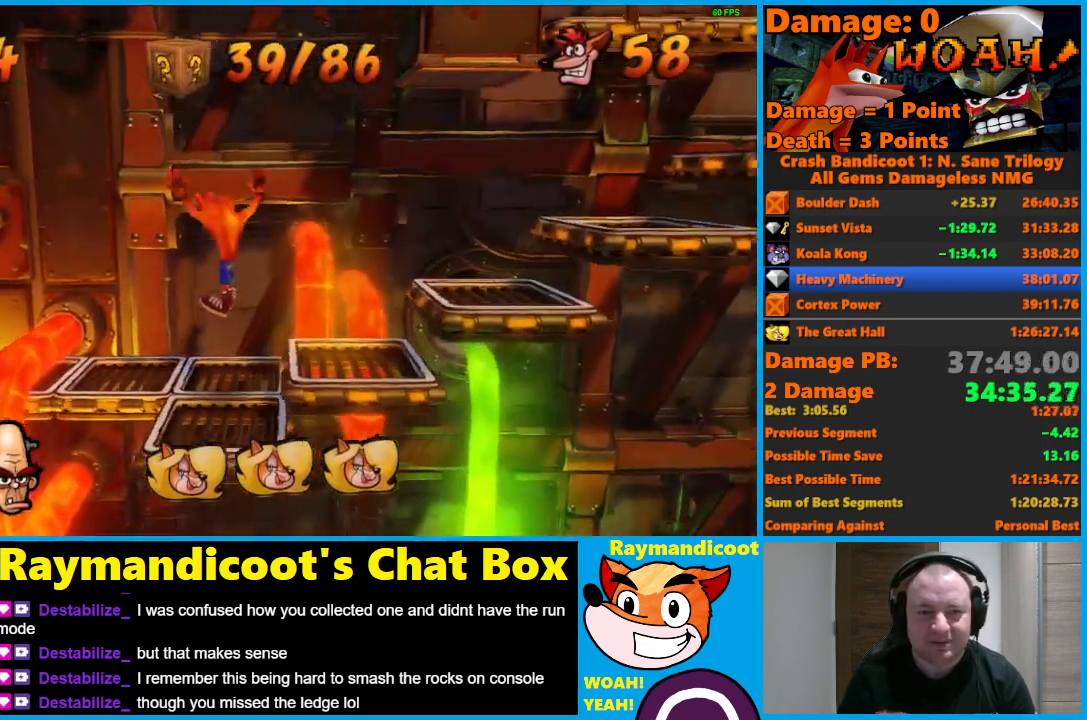
{"buttons": ["DPAD_LEFT"], "left_stick": "center", "right_stick": "center", "events": [[100, "DPAD_UP", "up"], [150, "A", "down"], [433, "A", "up"]]}
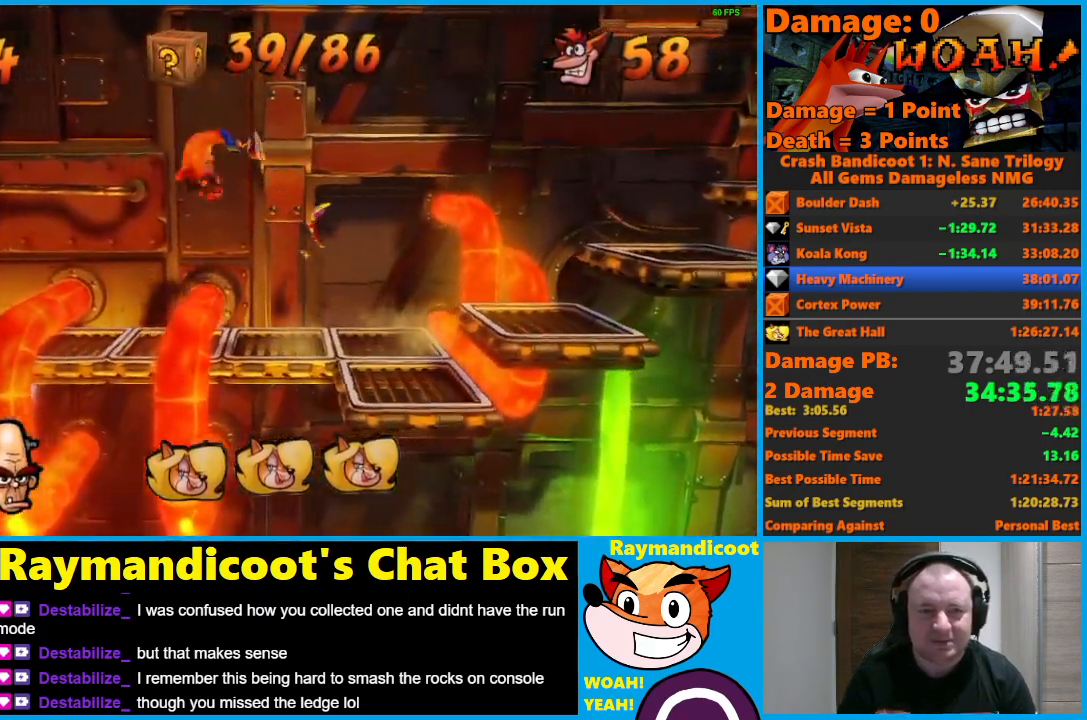
{"buttons": ["A", "DPAD_LEFT"], "left_stick": "center", "right_stick": "center", "events": [[67, "DPAD_DOWN", "down"], [100, "DPAD_DOWN", "up"], [250, "DPAD_LEFT", "up"], [333, "DPAD_LEFT", "down"], [367, "A", "down"]]}
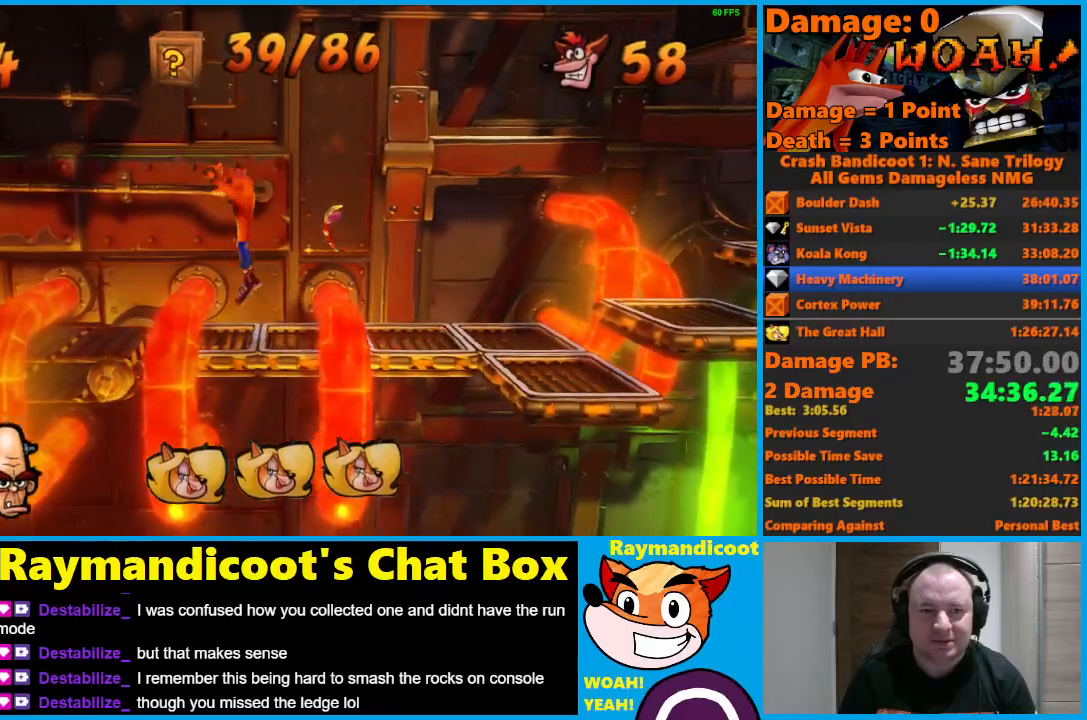
{"buttons": ["A", "DPAD_LEFT"], "left_stick": "center", "right_stick": "center", "events": [[17, "A", "up"], [300, "DPAD_LEFT", "up"], [417, "DPAD_LEFT", "down"], [483, "A", "down"]]}
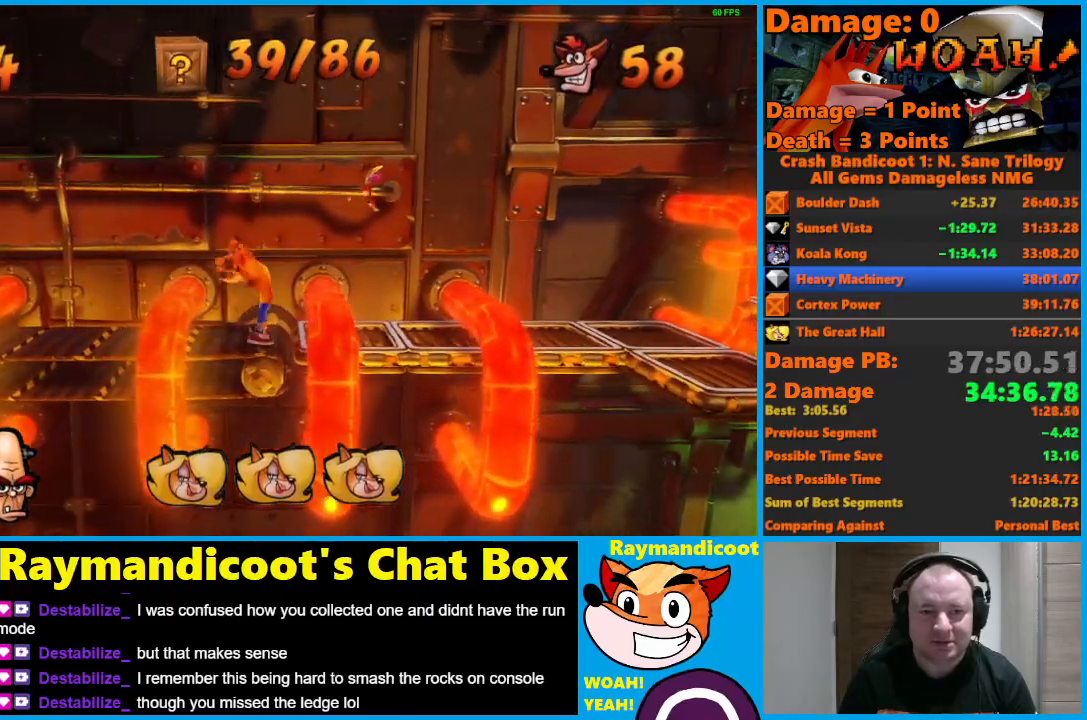
{"buttons": ["DPAD_LEFT"], "left_stick": "center", "right_stick": "center", "events": [[117, "A", "up"]]}
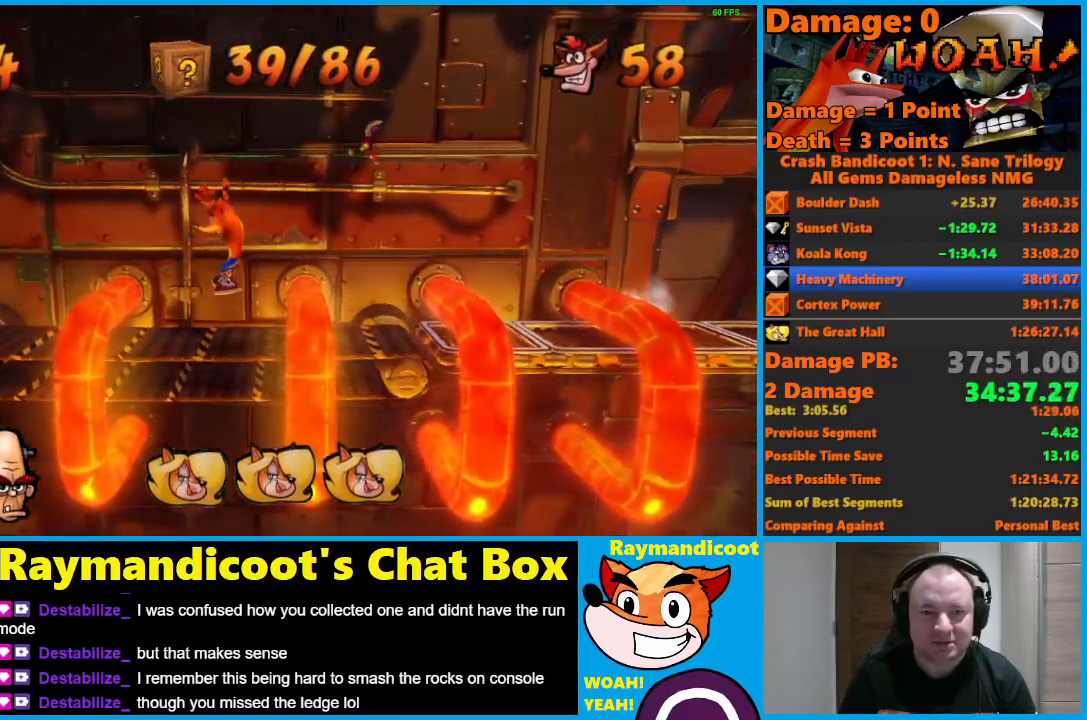
{"buttons": ["DPAD_LEFT"], "left_stick": "center", "right_stick": "center", "events": [[67, "A", "down"], [267, "A", "up"]]}
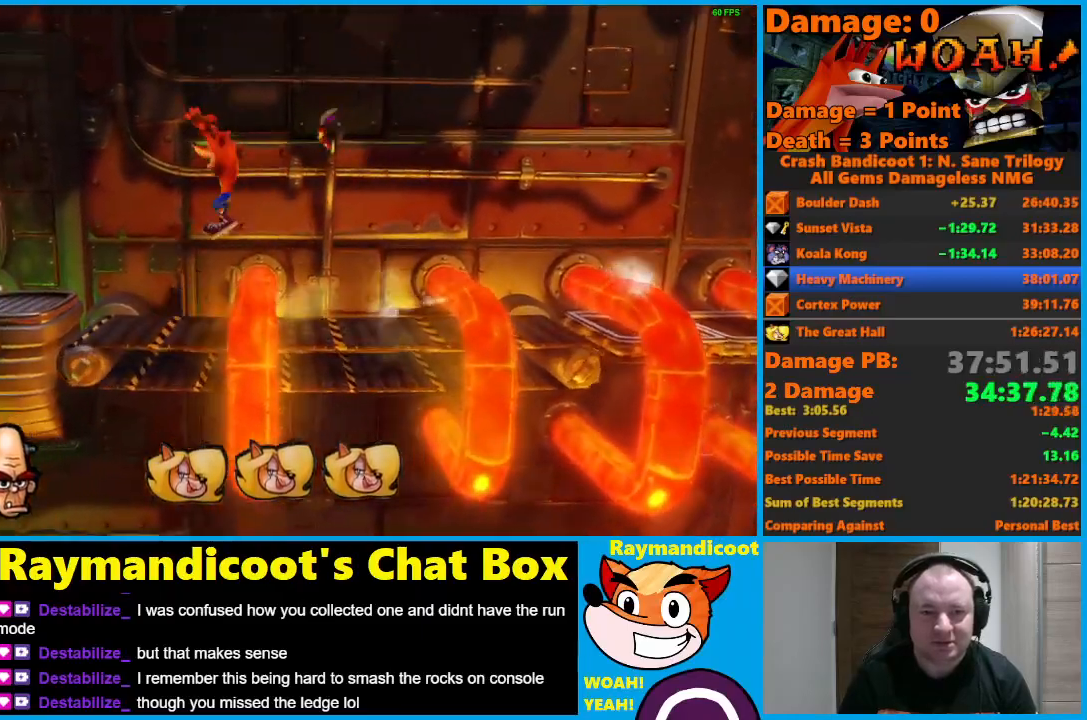
{"buttons": ["A", "DPAD_LEFT"], "left_stick": "center", "right_stick": "center", "events": [[217, "A", "down"]]}
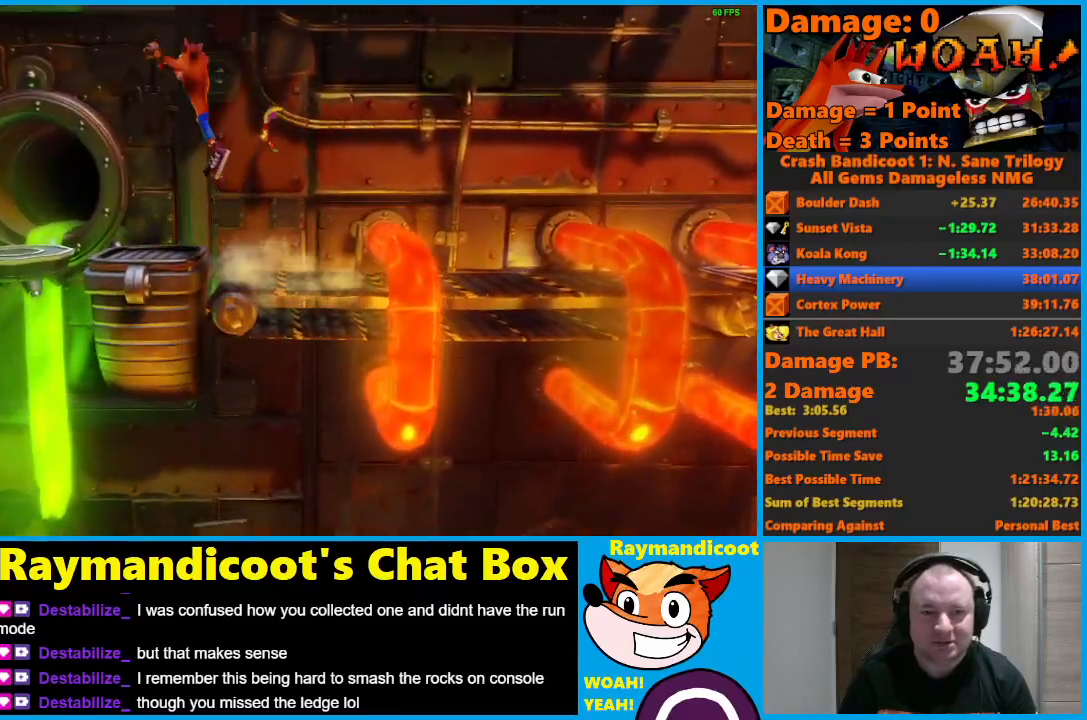
{"buttons": ["DPAD_LEFT"], "left_stick": "center", "right_stick": "center", "events": [[117, "A", "up"]]}
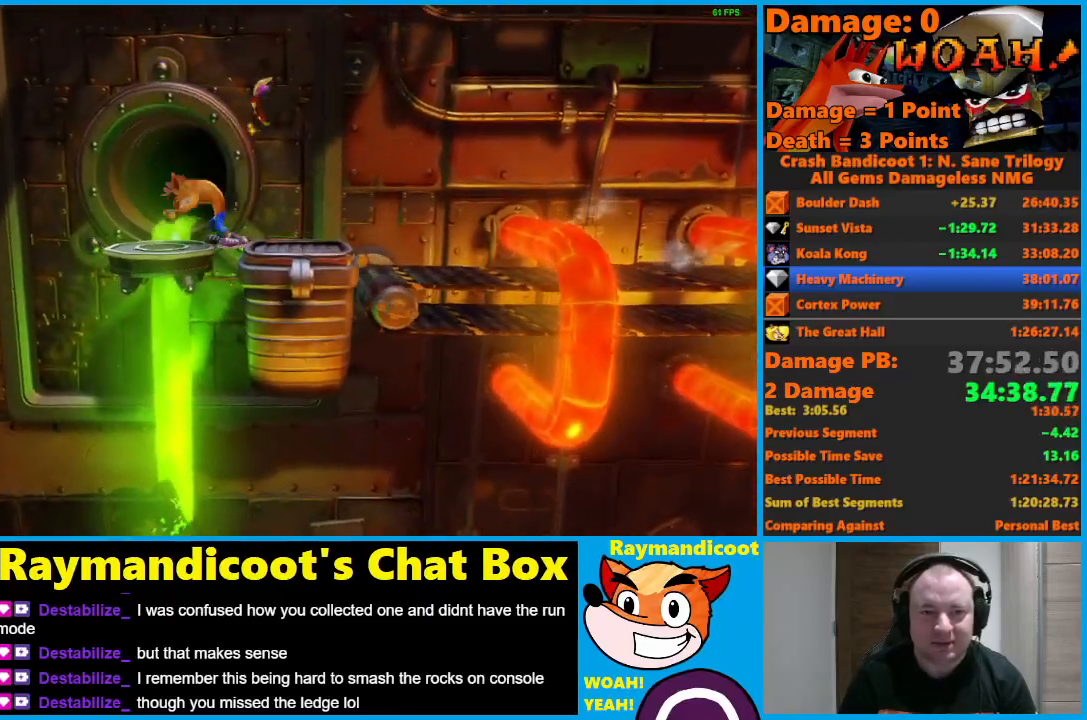
{"buttons": [], "left_stick": "center", "right_stick": "center", "events": [[17, "DPAD_LEFT", "up"], [183, "DPAD_UP", "down"], [267, "DPAD_UP", "up"]]}
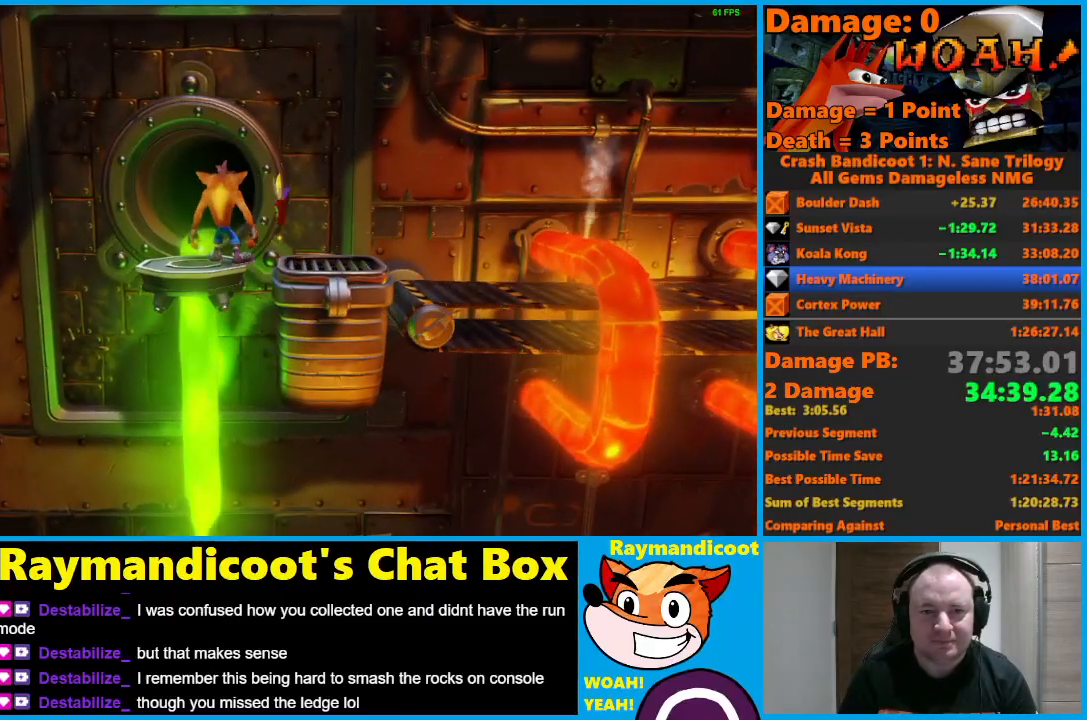
{"buttons": [], "left_stick": "center", "right_stick": "center", "events": []}
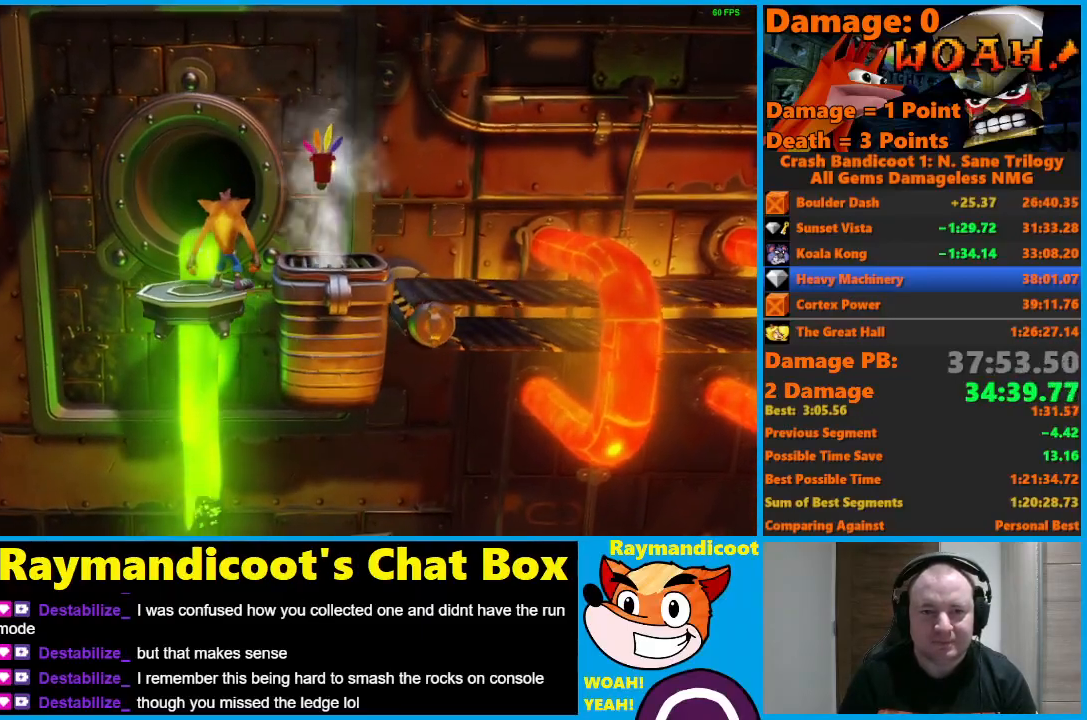
{"buttons": ["DPAD_RIGHT"], "left_stick": "center", "right_stick": "center", "events": [[133, "DPAD_RIGHT", "down"]]}
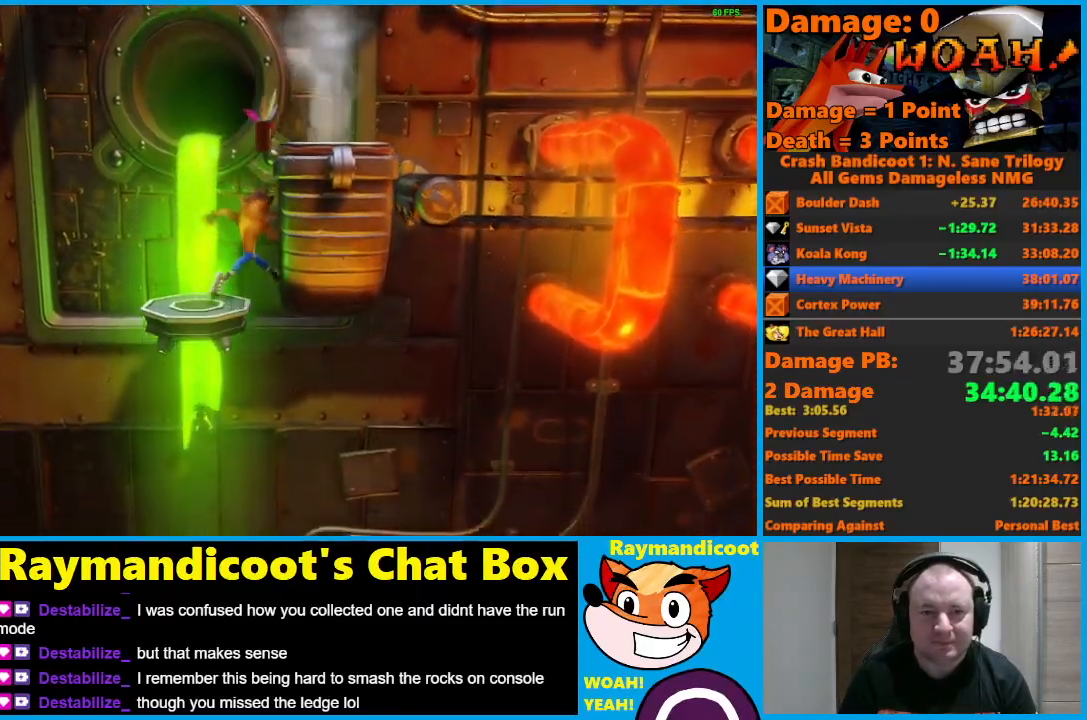
{"buttons": ["DPAD_RIGHT"], "left_stick": "center", "right_stick": "center", "events": []}
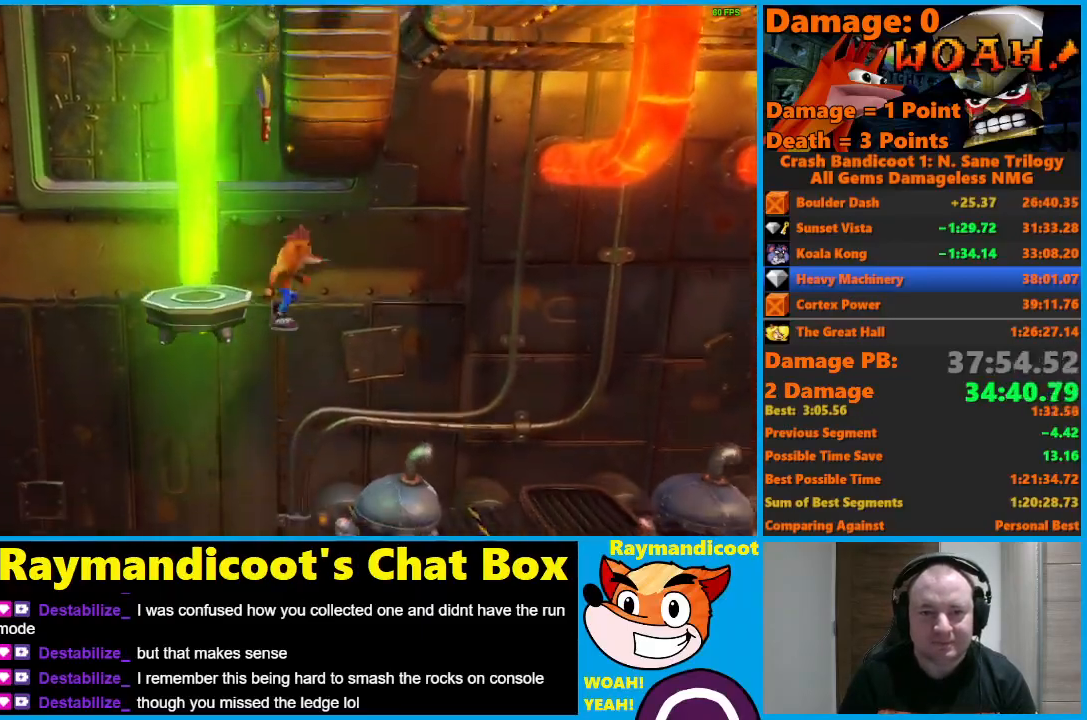
{"buttons": ["DPAD_RIGHT"], "left_stick": "center", "right_stick": "center", "events": [[167, "X", "down"], [300, "X", "up"]]}
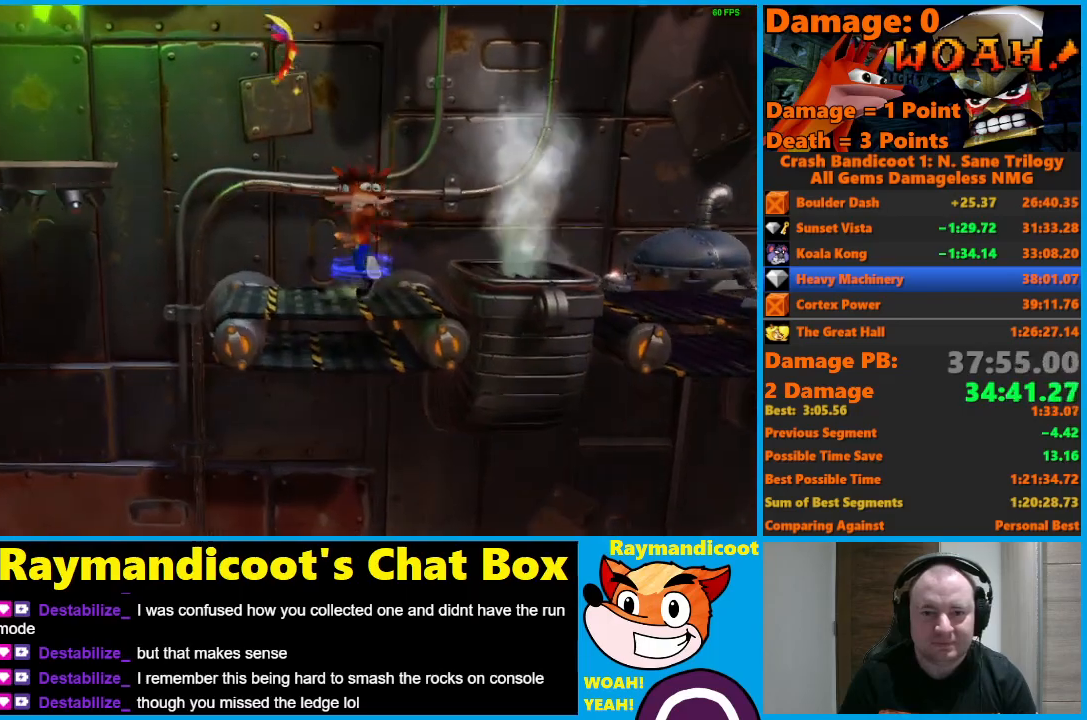
{"buttons": ["DPAD_RIGHT"], "left_stick": "center", "right_stick": "center", "events": []}
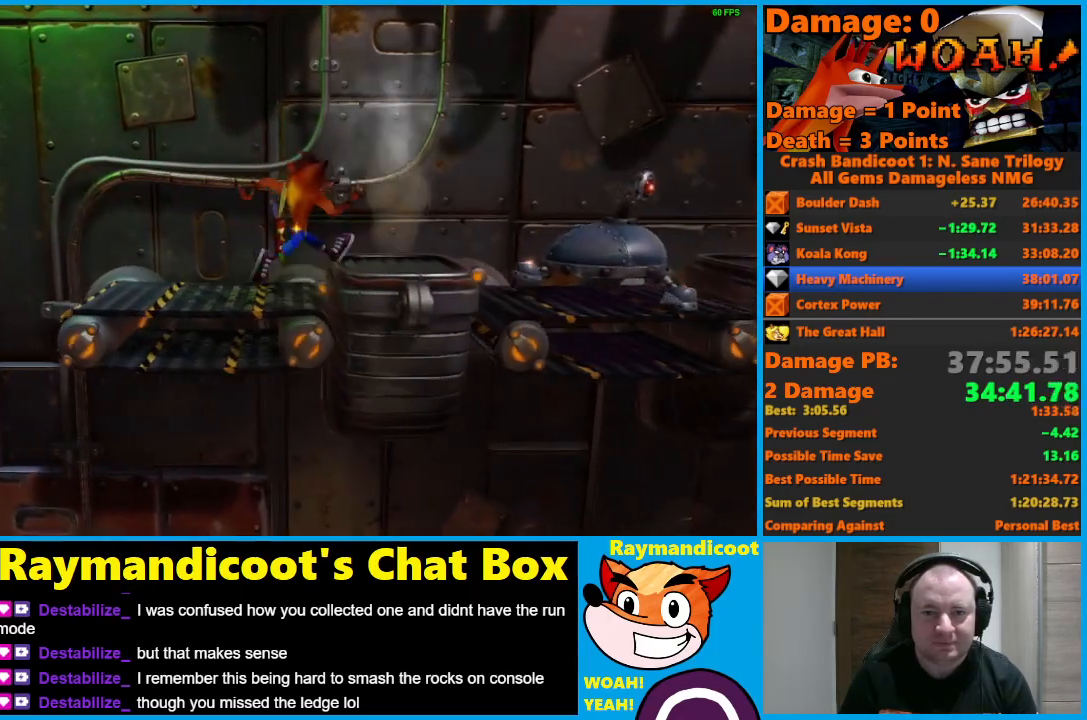
{"buttons": ["DPAD_RIGHT"], "left_stick": "center", "right_stick": "center", "events": [[50, "A", "down"], [233, "A", "up"]]}
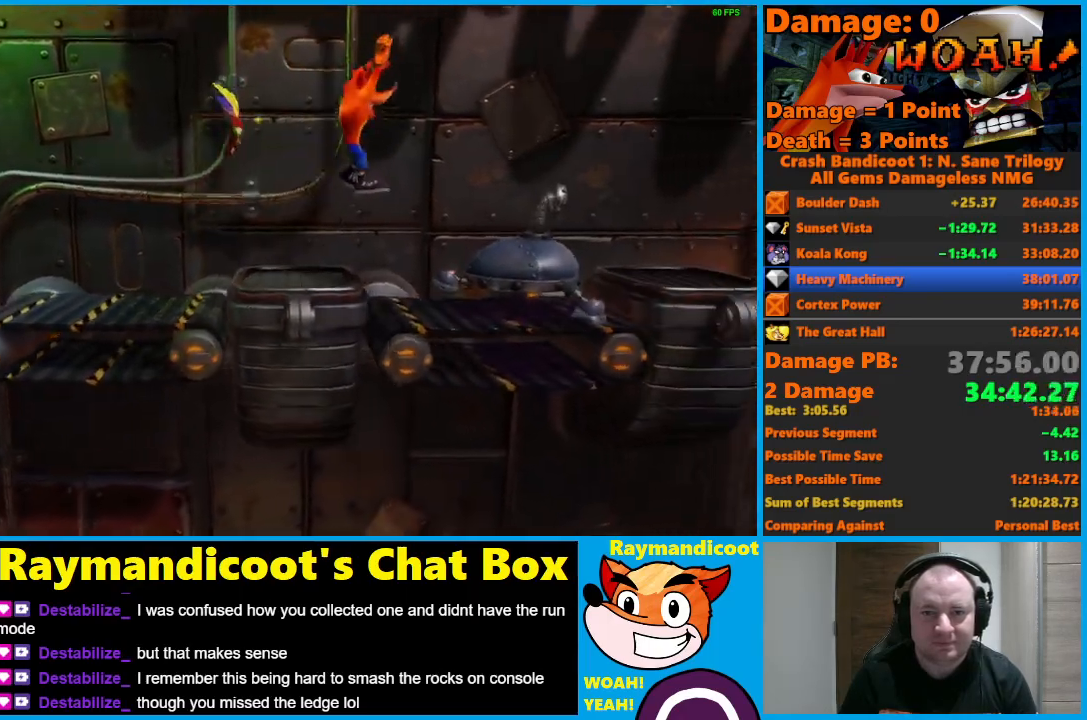
{"buttons": ["DPAD_RIGHT"], "left_stick": "center", "right_stick": "center", "events": [[50, "X", "down"], [183, "X", "up"]]}
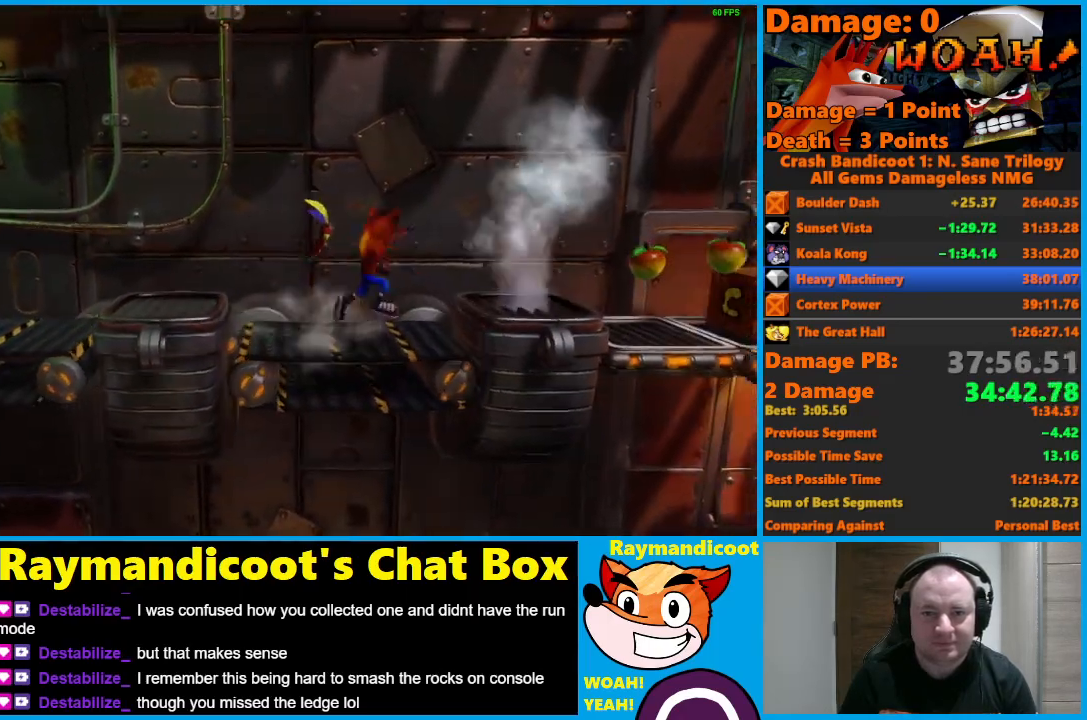
{"buttons": ["DPAD_RIGHT"], "left_stick": "center", "right_stick": "center", "events": []}
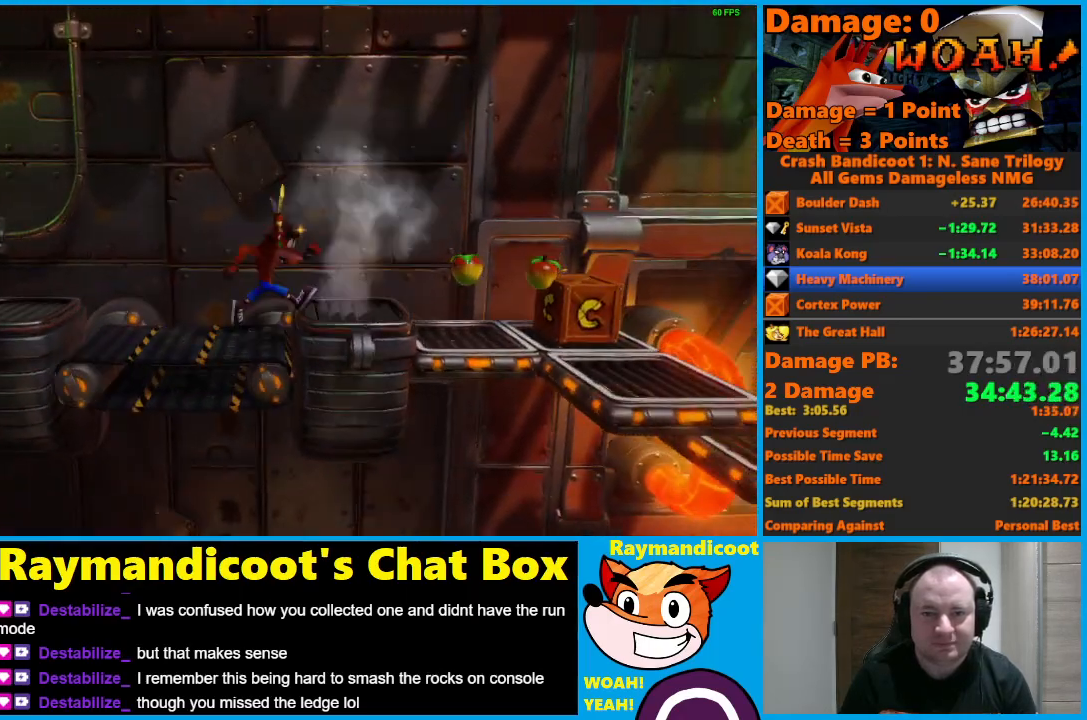
{"buttons": ["DPAD_RIGHT"], "left_stick": "center", "right_stick": "center", "events": [[50, "A", "down"], [250, "A", "up"]]}
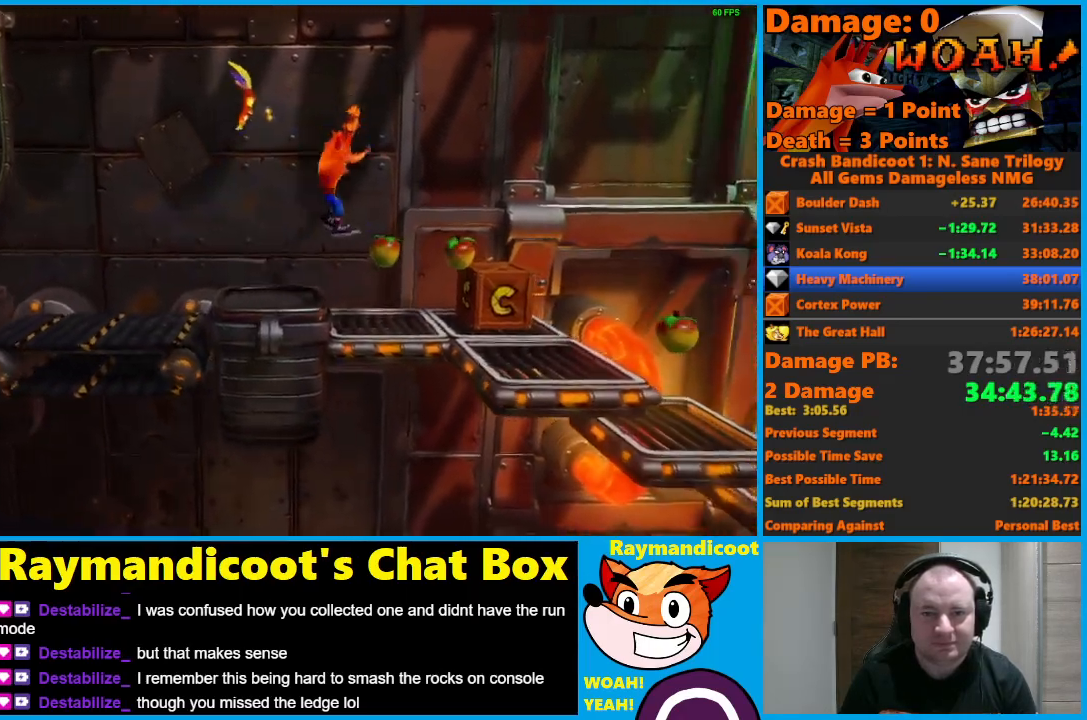
{"buttons": ["A", "DPAD_DOWN", "DPAD_RIGHT"], "left_stick": "center", "right_stick": "center", "events": [[17, "X", "down"], [150, "X", "up"], [317, "DPAD_DOWN", "down"], [367, "A", "down"]]}
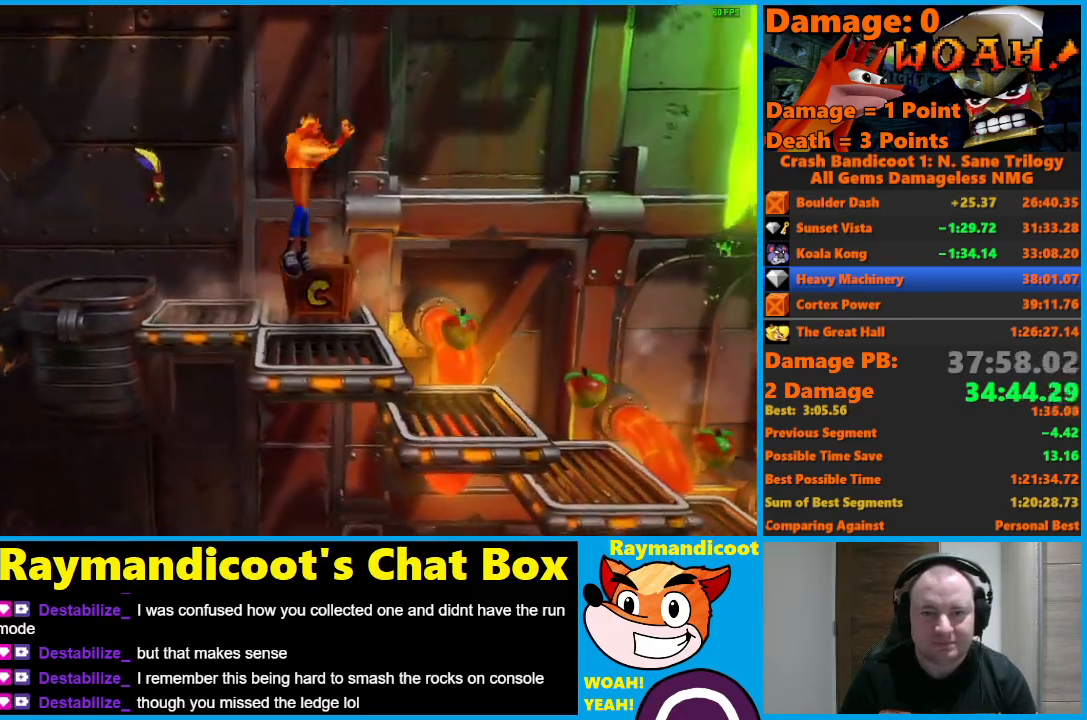
{"buttons": ["DPAD_RIGHT"], "left_stick": "center", "right_stick": "center", "events": [[150, "A", "up"], [200, "DPAD_DOWN", "up"]]}
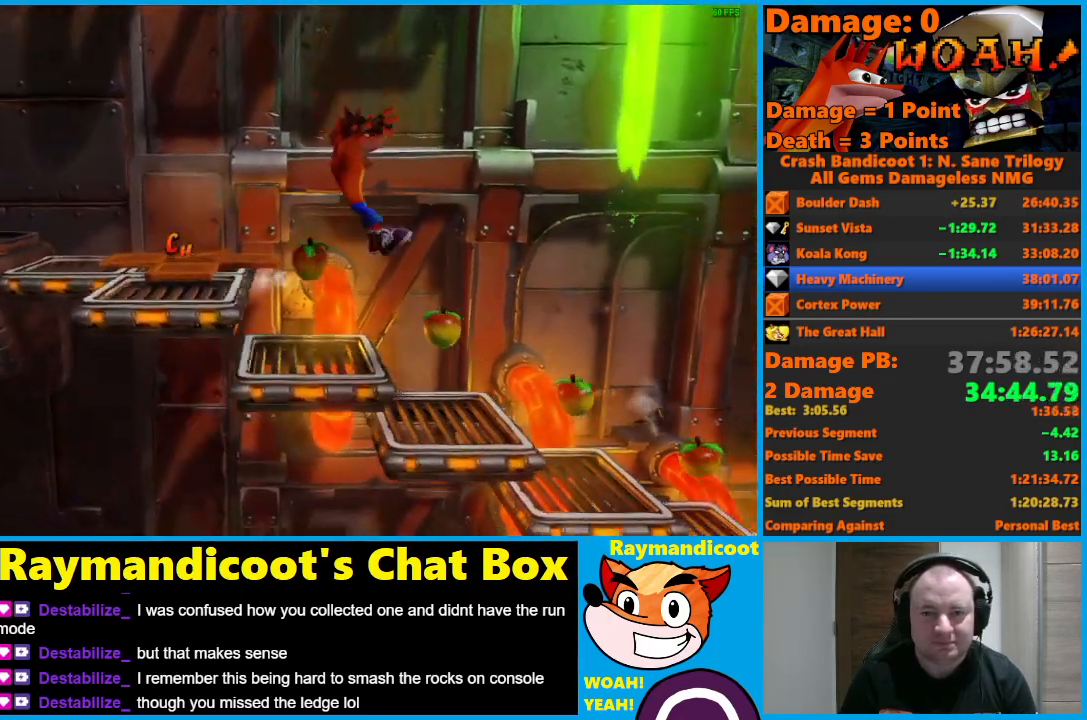
{"buttons": ["DPAD_RIGHT"], "left_stick": "center", "right_stick": "center", "events": [[167, "A", "down"], [233, "A", "up"]]}
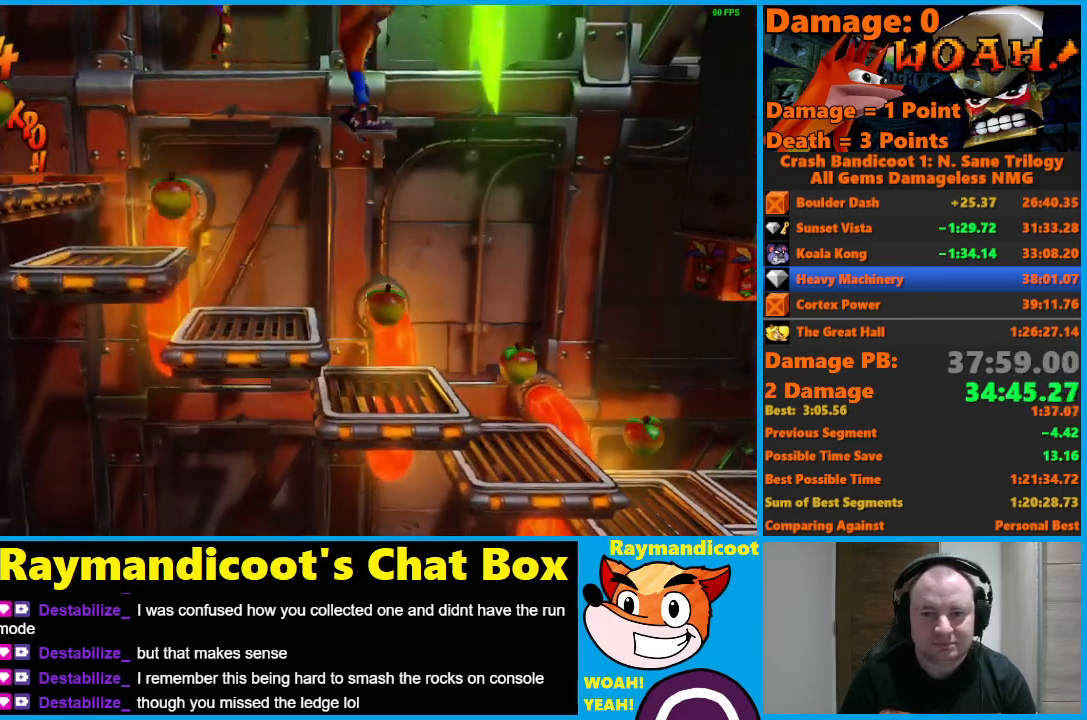
{"buttons": ["A", "DPAD_RIGHT"], "left_stick": "center", "right_stick": "center", "events": [[417, "A", "down"]]}
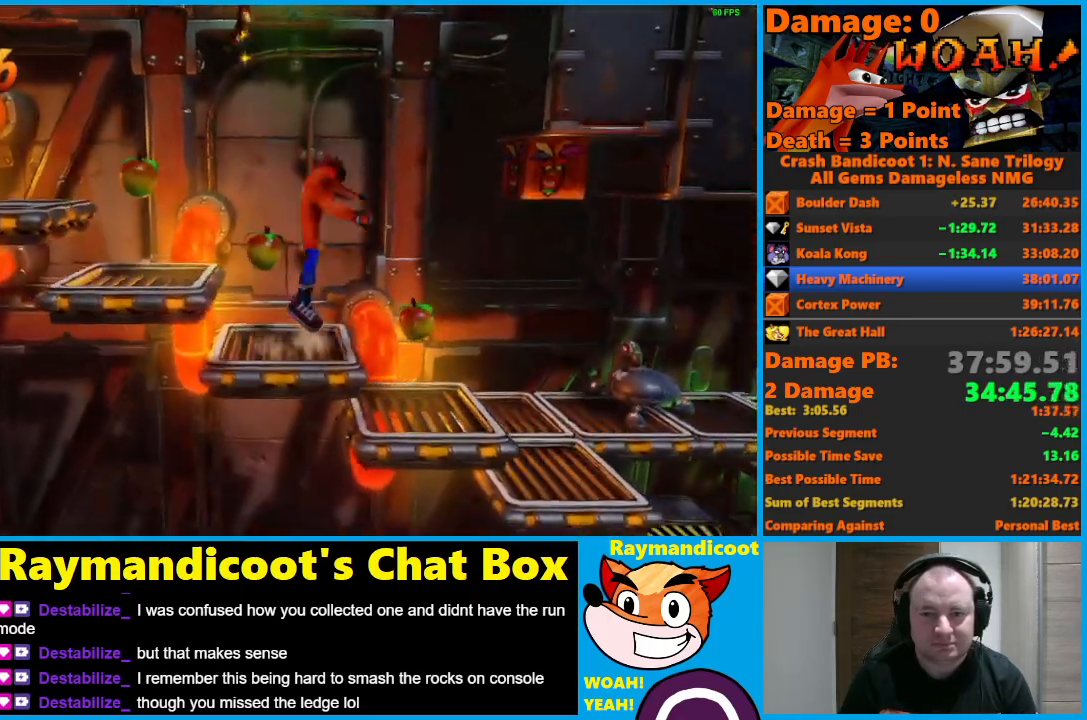
{"buttons": ["A", "X", "DPAD_UP", "DPAD_RIGHT"], "left_stick": "center", "right_stick": "center", "events": [[100, "DPAD_UP", "down"], [433, "X", "down"]]}
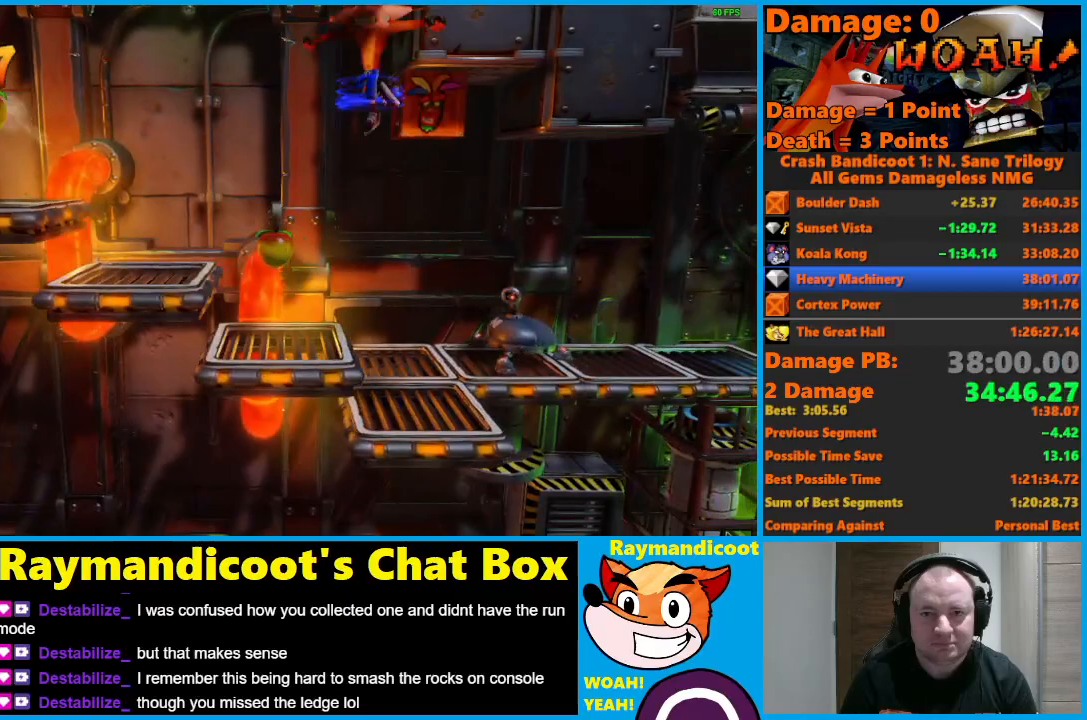
{"buttons": ["DPAD_UP", "DPAD_RIGHT"], "left_stick": "center", "right_stick": "center", "events": [[33, "A", "up"], [50, "X", "up"], [100, "X", "down"], [233, "X", "up"]]}